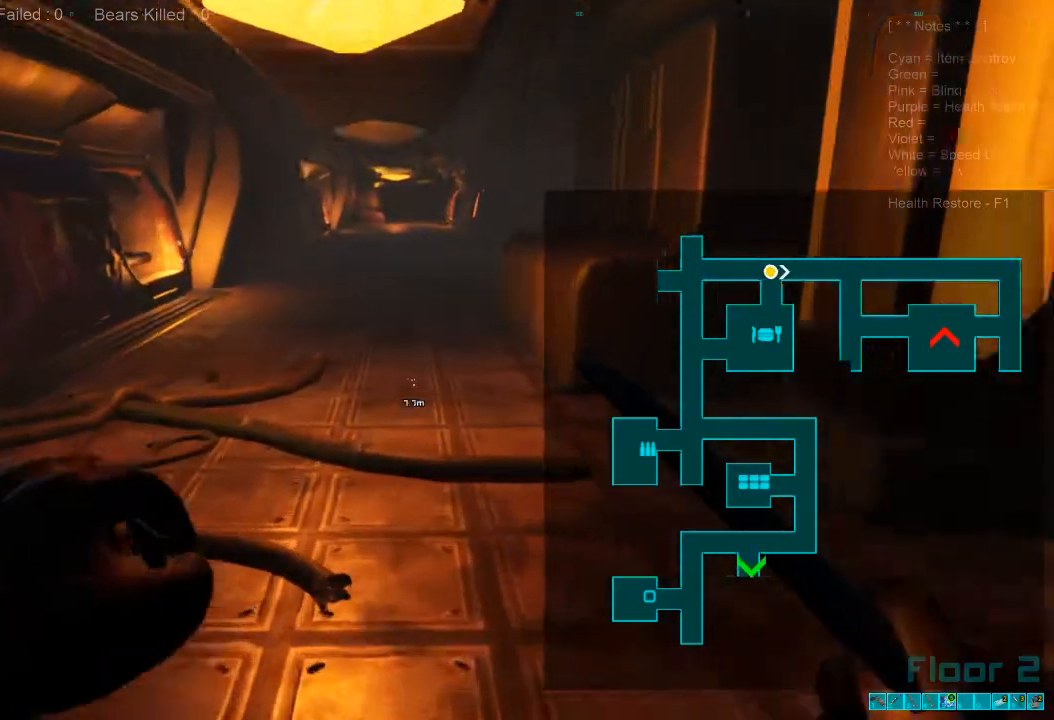
Gameplay with keyboard and mouse; each line is a JSON object with the keys and mouse buttons held at the frame after it. "events" lists presses ("down") and releases ("up") of "1", "2", "3", "4", "a", "alt", "c", "caps_lock", "ctrl", "d", "e", "f", "q", "r", "s", "shift", "space", "super", "tab", "tilde", "v", "w", "x", "z", "mouse_left", "mouse_wheel", "mouse_right", "mouse_mb4" and "mouse_mb5" between this image and that frame as [ms after this image, input, new state], when the widget could be followed in between. "mouse_left", "mouse_wheel", "mouse_right", "mouse_mb4", "mouse_mb5" = the "left", "wheel", "right", "mb4", "mb5" buttons of the "mouse" list. No other keys are recorded. "wheel" means that the mouse wheel is clicked or scrolled. Mouse movement is not recorded.
{"keys": ["w"], "mouse": [], "events": [[133, "mouse_wheel", "down"], [233, "shift", "up"], [333, "mouse_wheel", "up"]]}
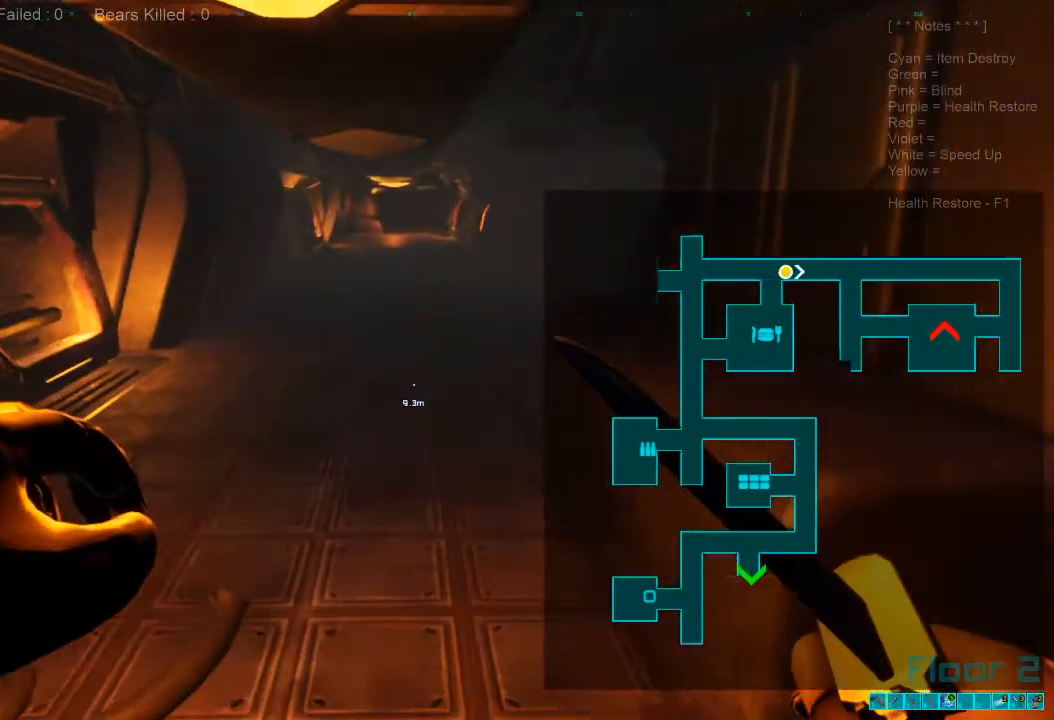
{"keys": ["shift", "w"], "mouse": [], "events": [[333, "shift", "down"]]}
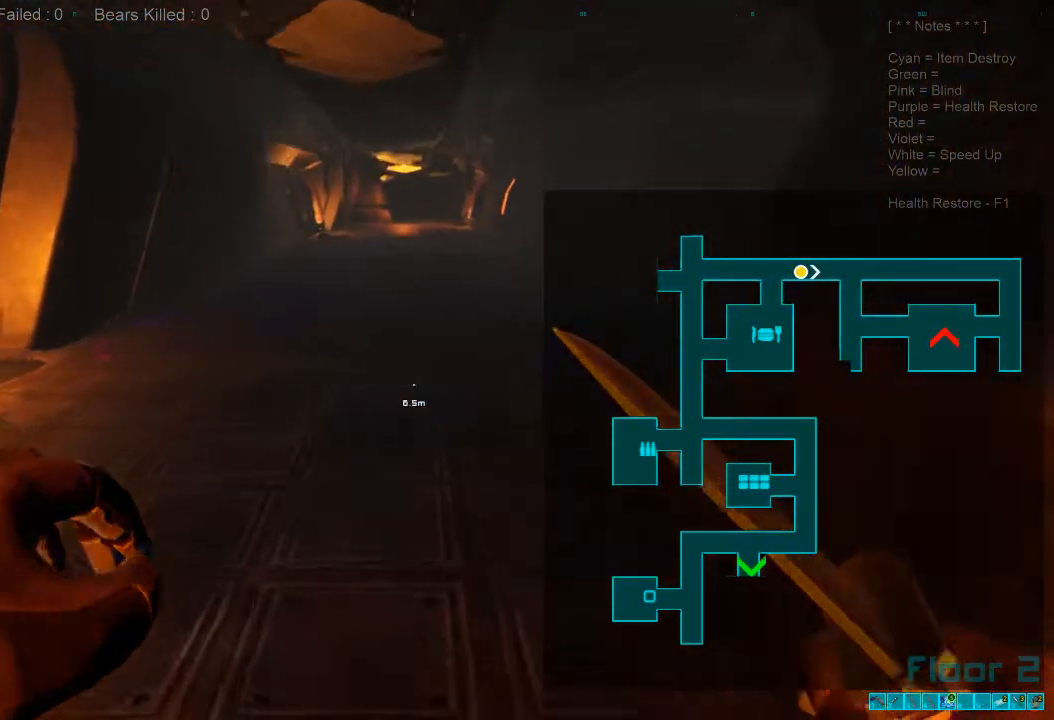
{"keys": ["w"], "mouse": [], "events": [[33, "mouse_wheel", "down"], [100, "shift", "up"], [233, "mouse_wheel", "up"]]}
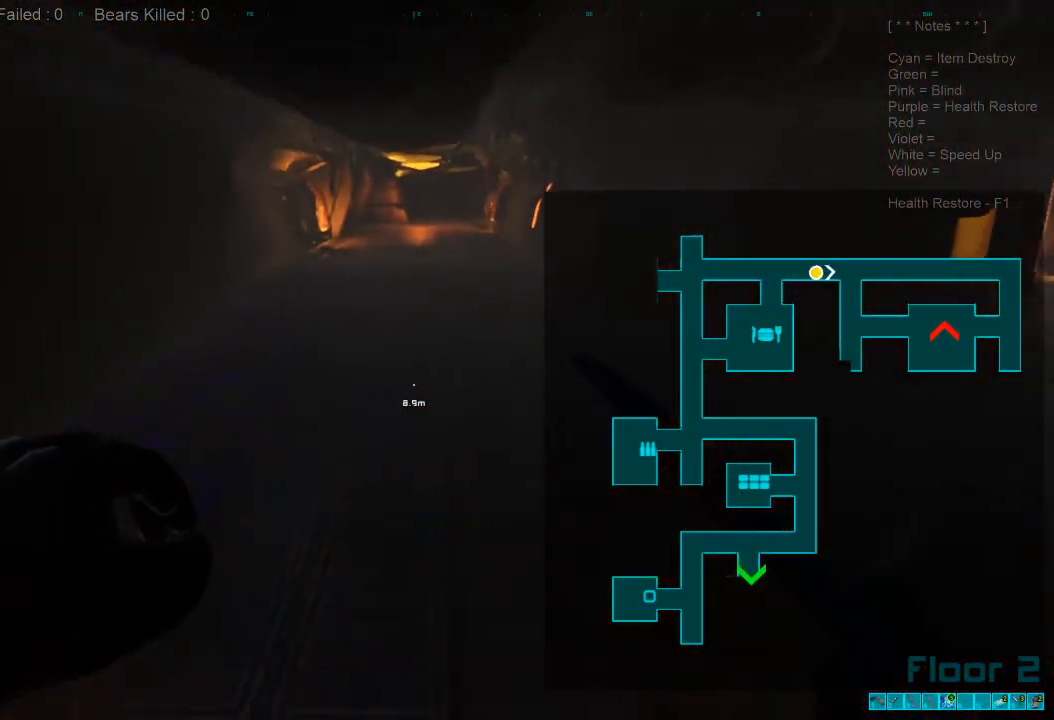
{"keys": ["w"], "mouse": [], "events": []}
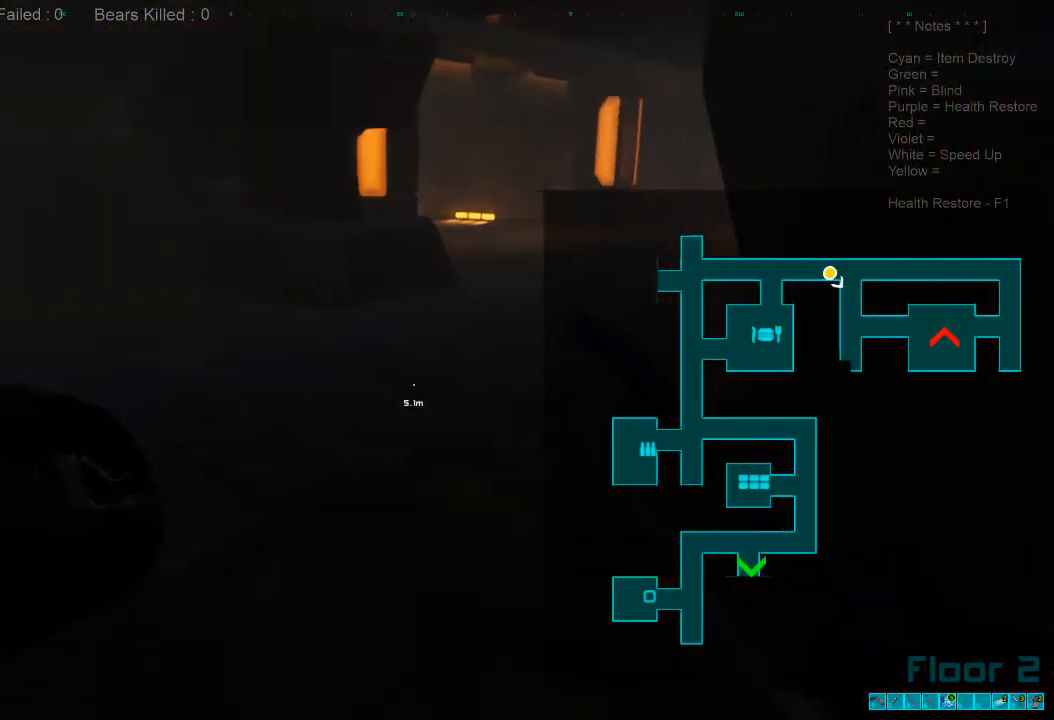
{"keys": ["shift", "w"], "mouse": [], "events": [[333, "shift", "down"]]}
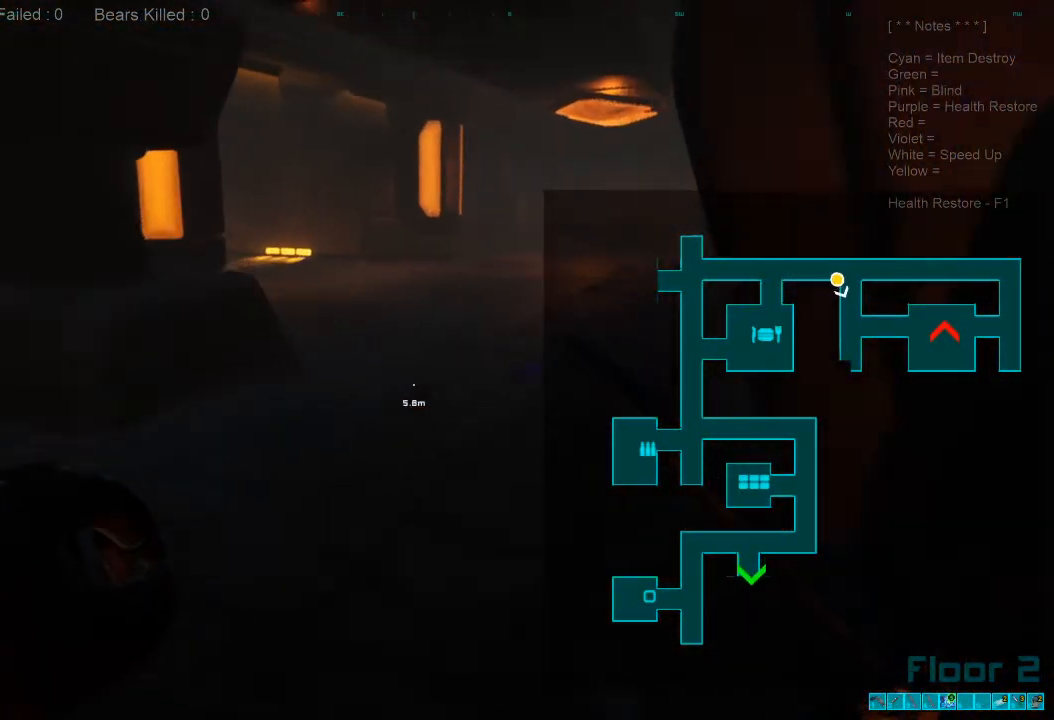
{"keys": ["shift", "w"], "mouse": ["wheel"], "events": [[500, "mouse_wheel", "down"]]}
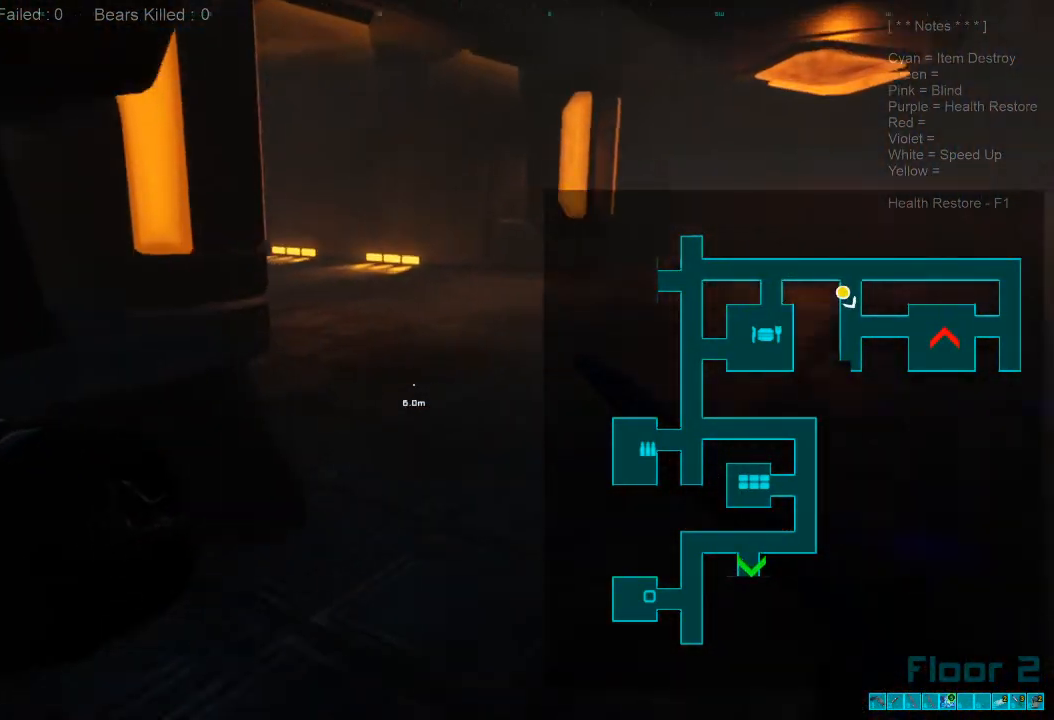
{"keys": ["w"], "mouse": [], "events": [[133, "shift", "up"], [233, "mouse_wheel", "up"]]}
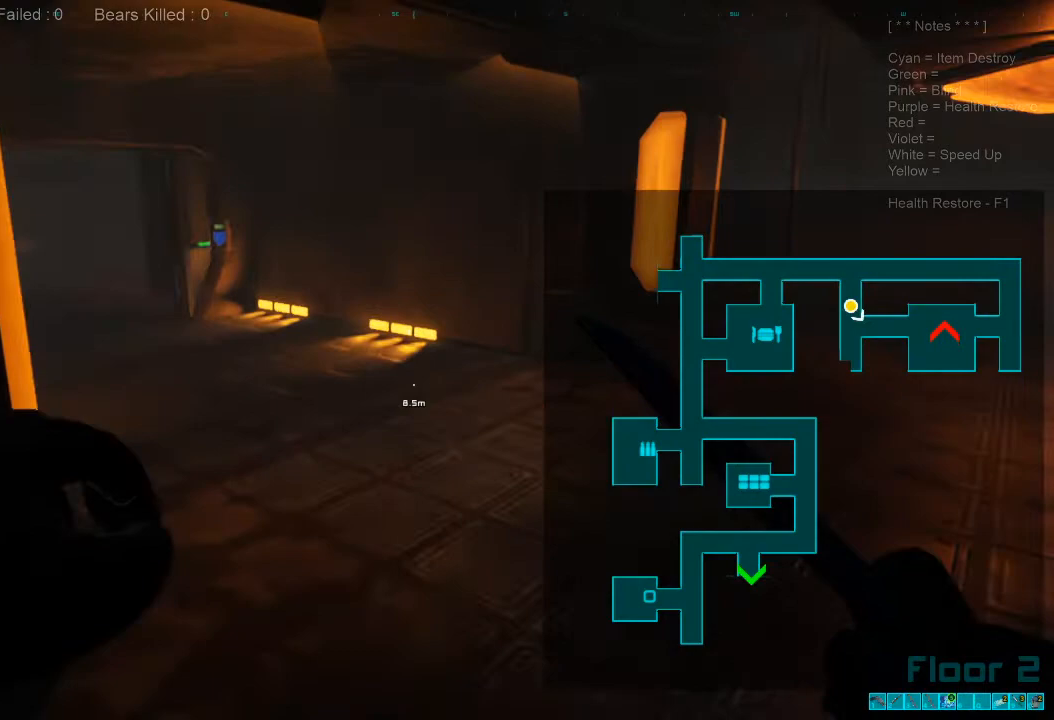
{"keys": ["shift", "w"], "mouse": [], "events": [[200, "shift", "down"]]}
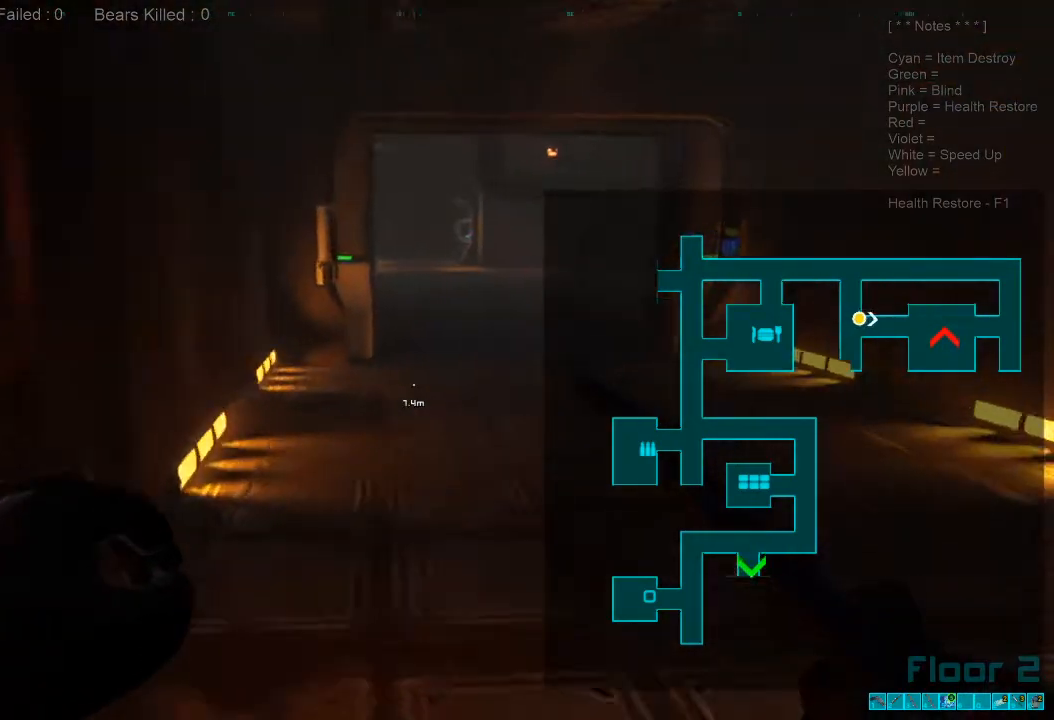
{"keys": ["w"], "mouse": [], "events": [[300, "mouse_wheel", "down"], [367, "shift", "up"], [467, "mouse_wheel", "up"]]}
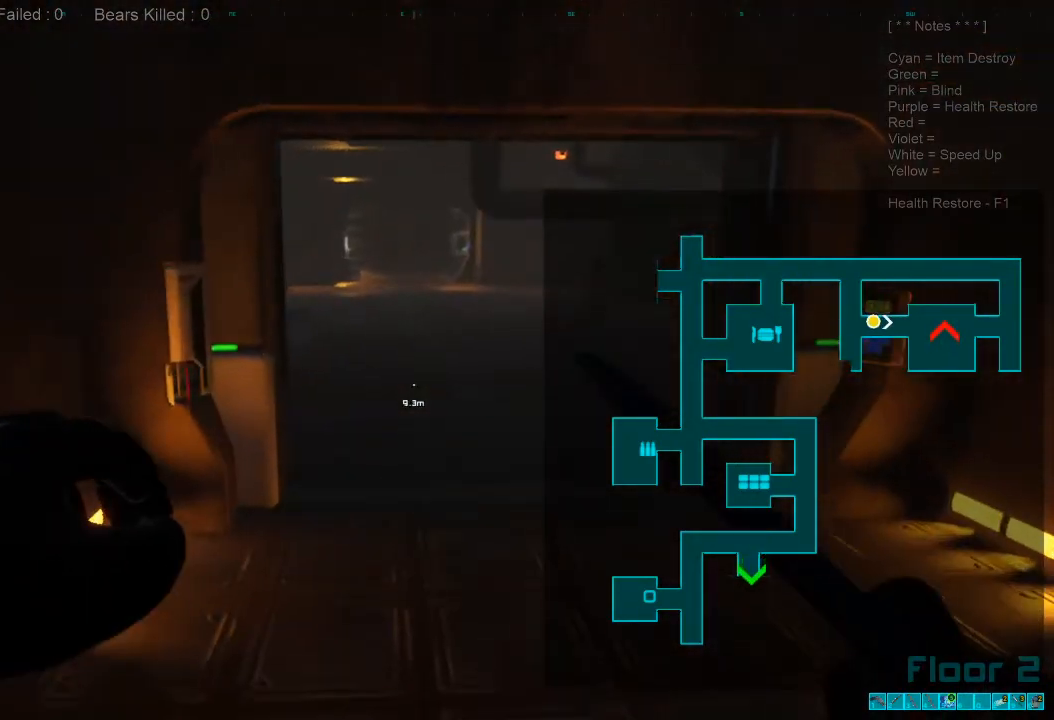
{"keys": ["w"], "mouse": [], "events": []}
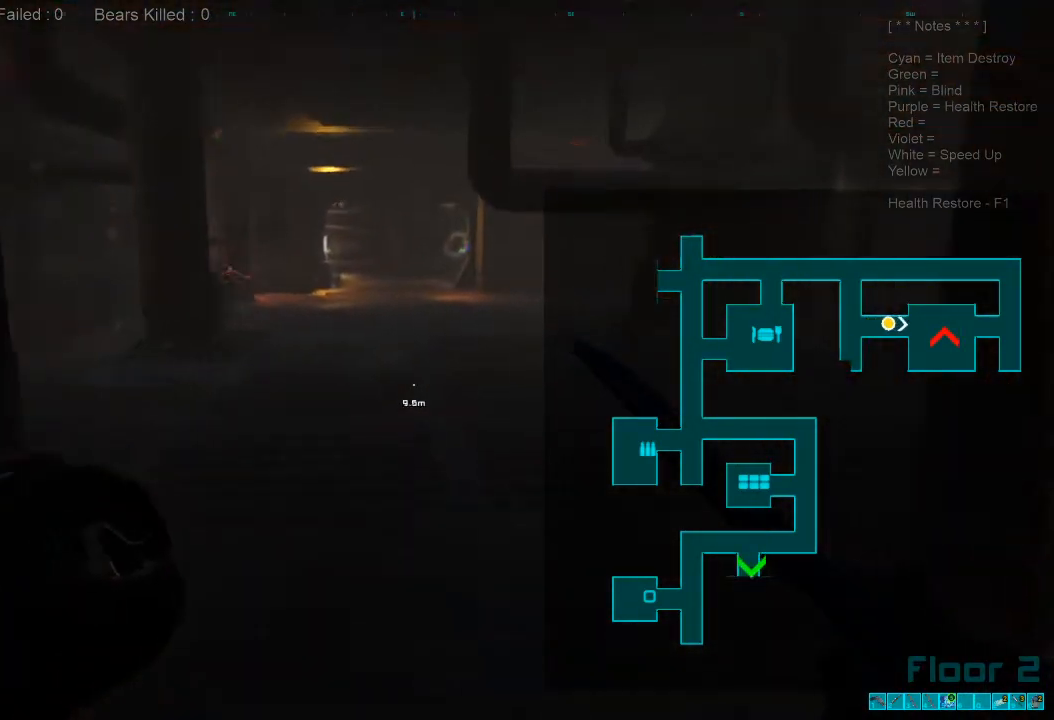
{"keys": ["shift", "w"], "mouse": [], "events": [[100, "shift", "down"]]}
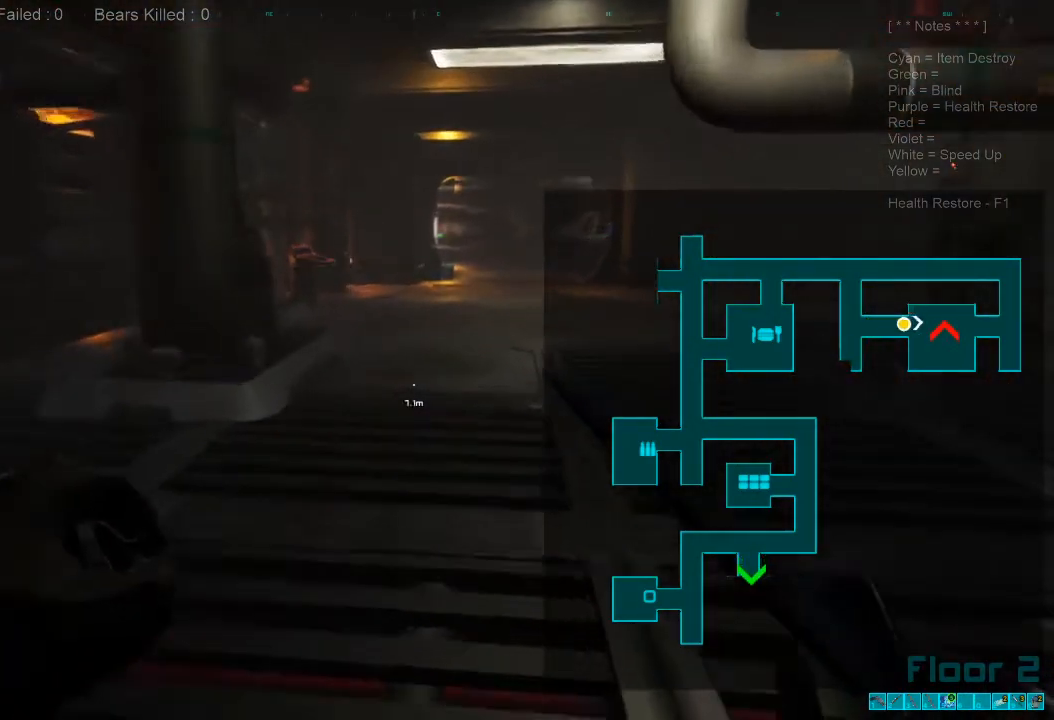
{"keys": ["shift", "w"], "mouse": [], "events": []}
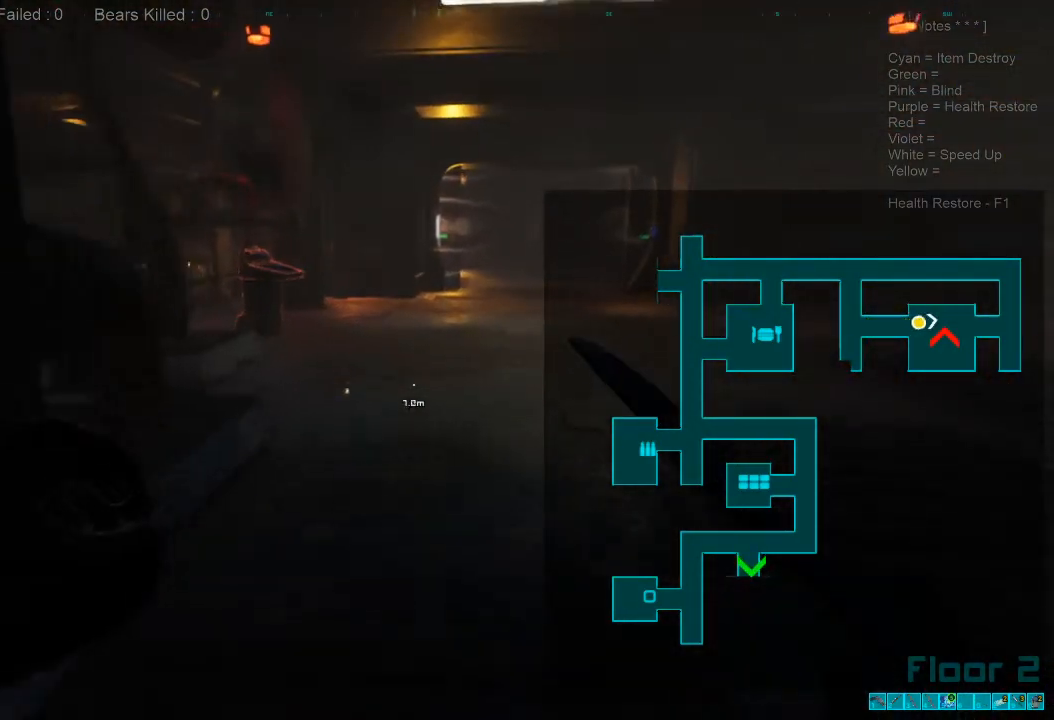
{"keys": ["w"], "mouse": [], "events": [[167, "d", "down"], [167, "shift", "up"], [467, "d", "up"]]}
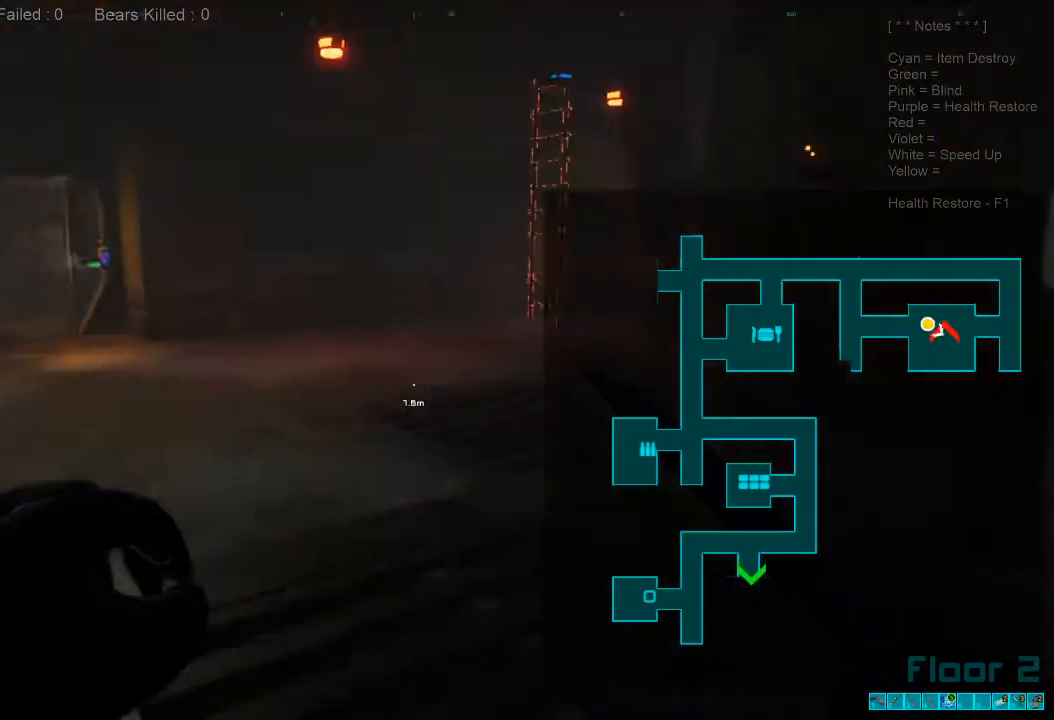
{"keys": ["a", "w"], "mouse": [], "events": [[33, "caps_lock", "down"], [167, "caps_lock", "up"], [367, "a", "down"]]}
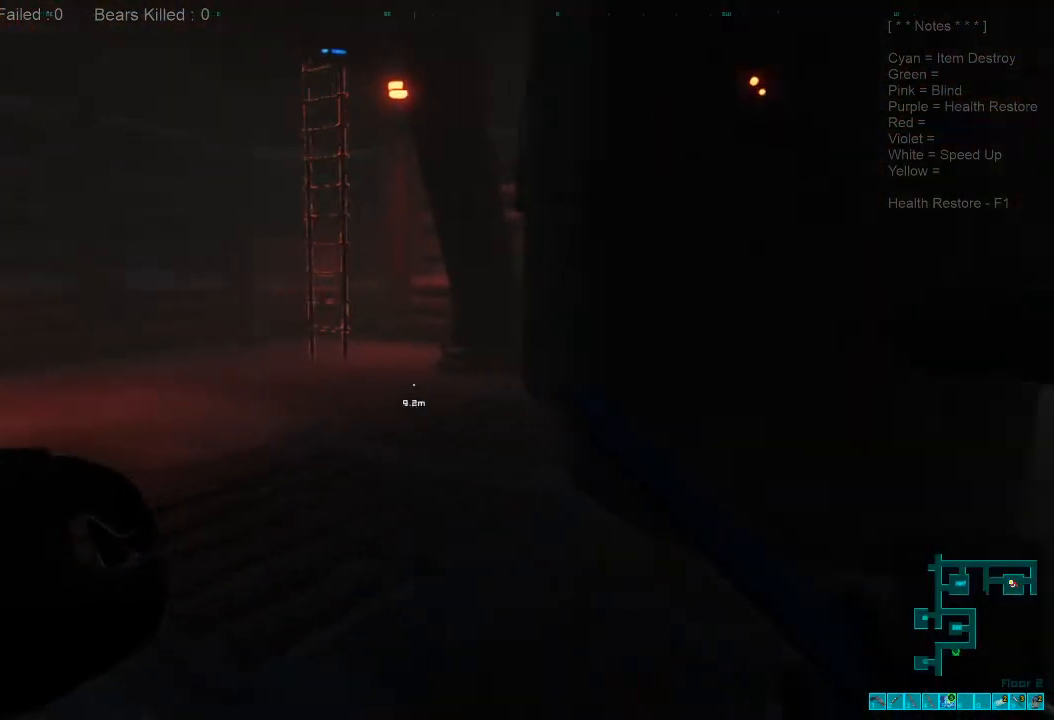
{"keys": ["shift", "w"], "mouse": [], "events": [[33, "a", "up"], [200, "shift", "down"]]}
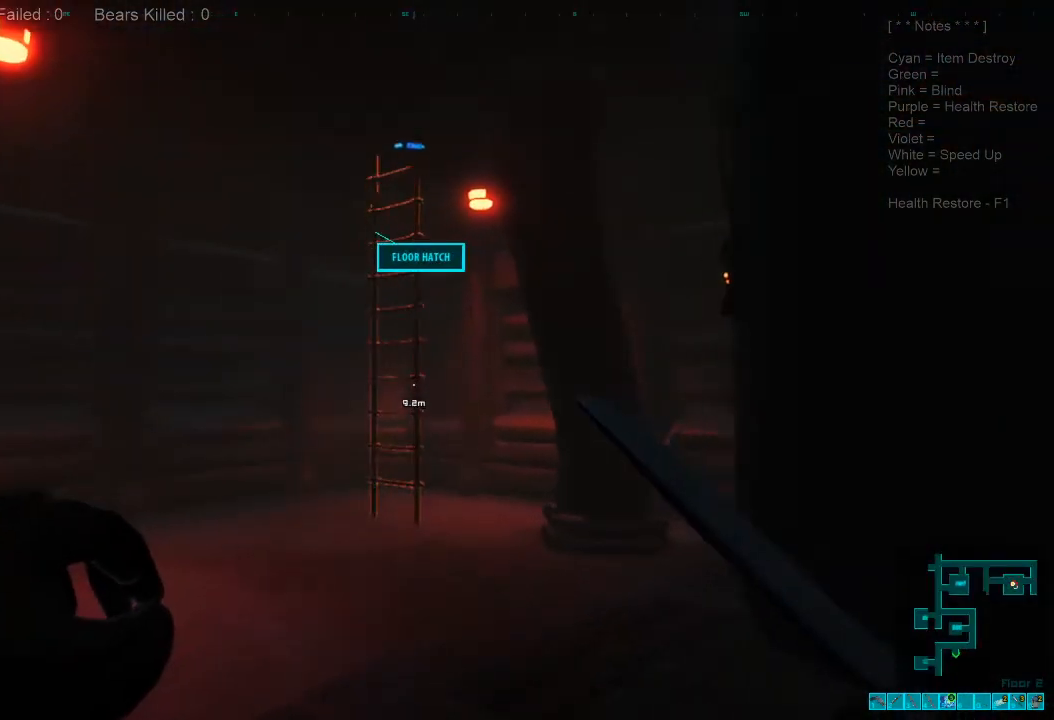
{"keys": ["shift", "w"], "mouse": [], "events": []}
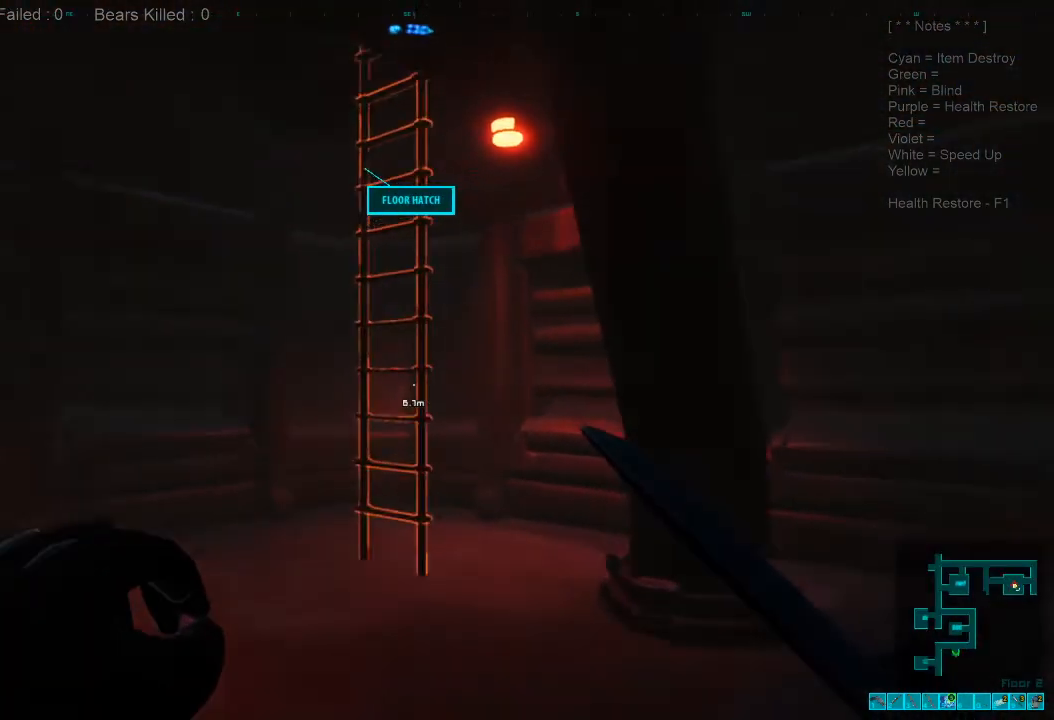
{"keys": ["shift", "w"], "mouse": [], "events": []}
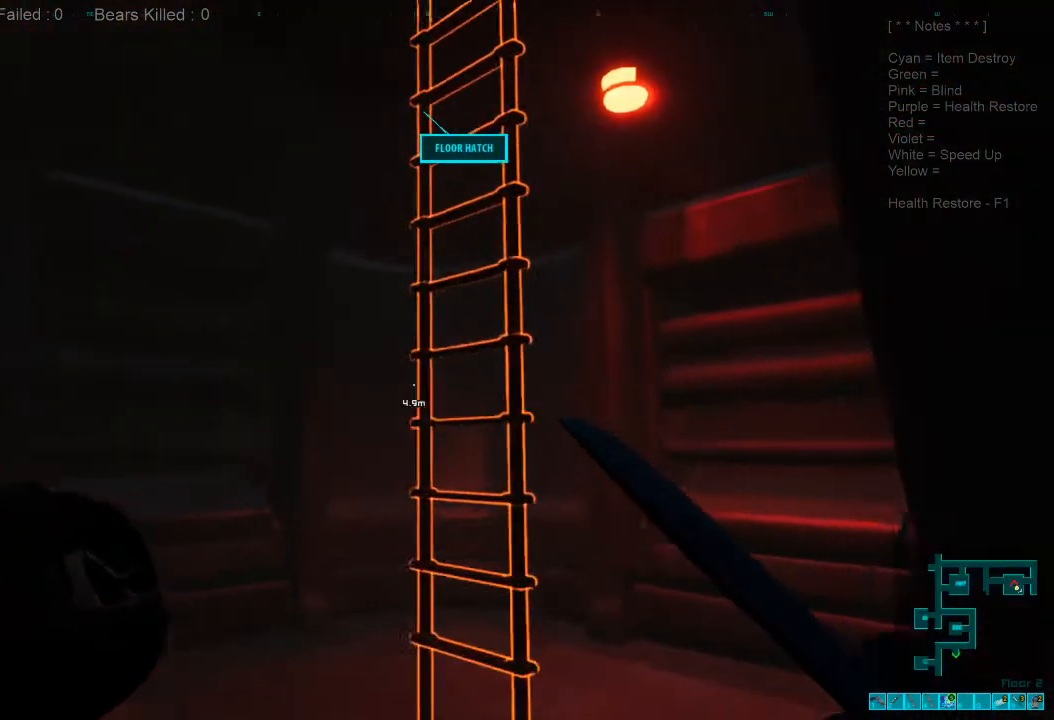
{"keys": ["a", "w"], "mouse": [], "events": [[167, "shift", "up"], [267, "a", "down"]]}
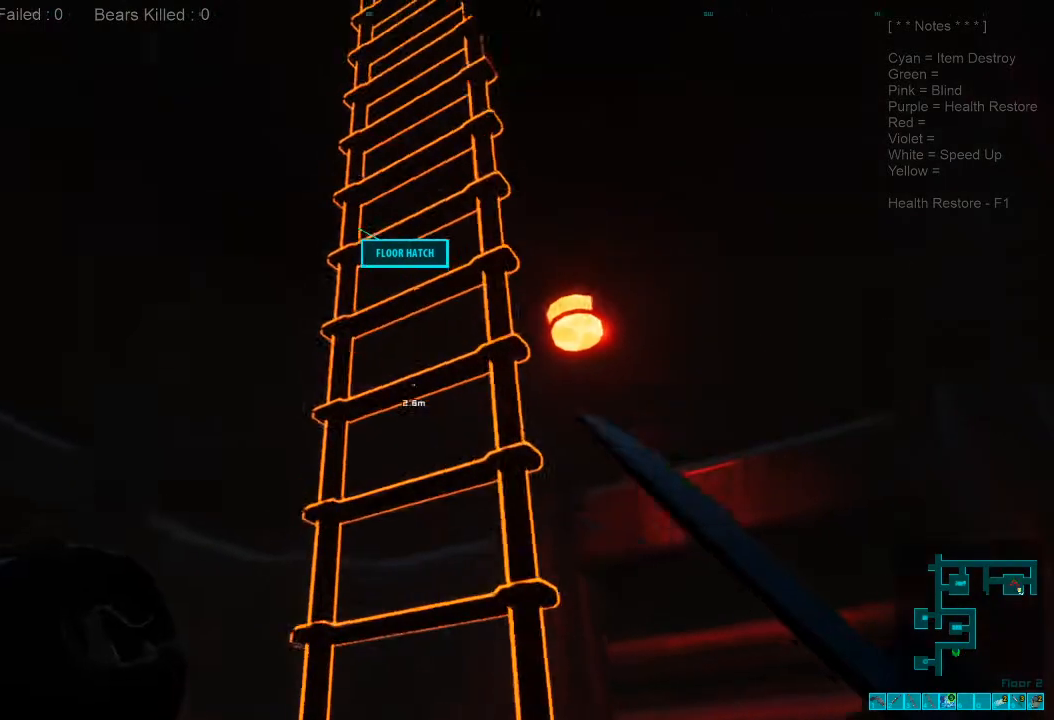
{"keys": ["w"], "mouse": [], "events": [[100, "space", "down"], [233, "space", "up"], [300, "a", "up"], [367, "space", "down"], [467, "space", "up"]]}
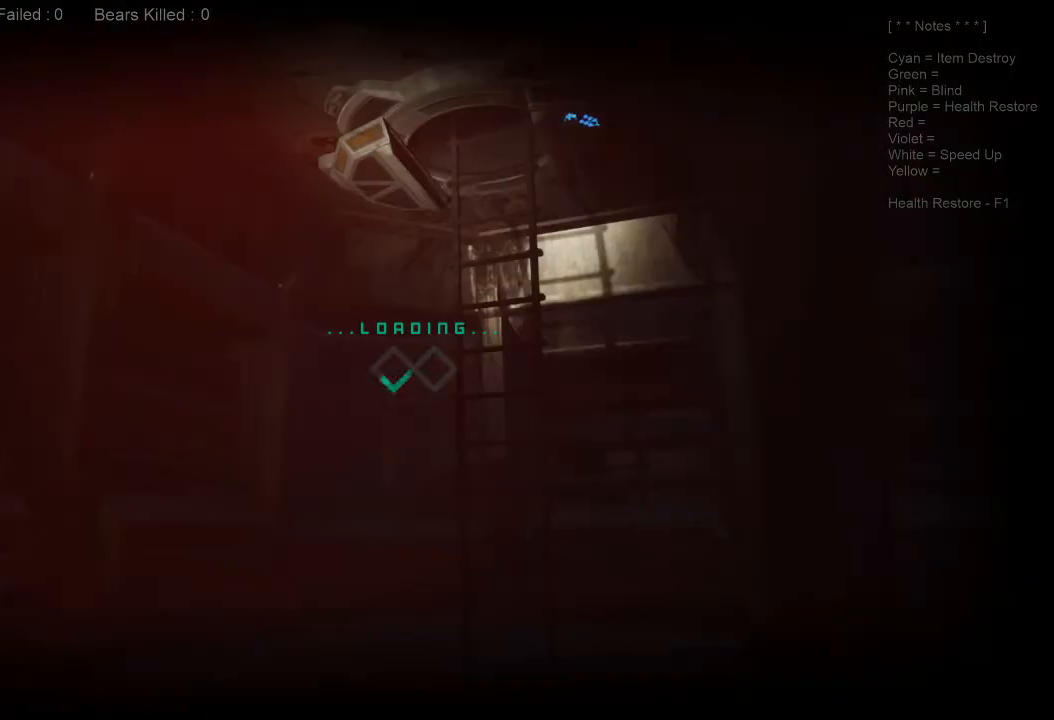
{"keys": [], "mouse": [], "events": [[33, "w", "up"], [100, "space", "down"], [133, "space", "up"]]}
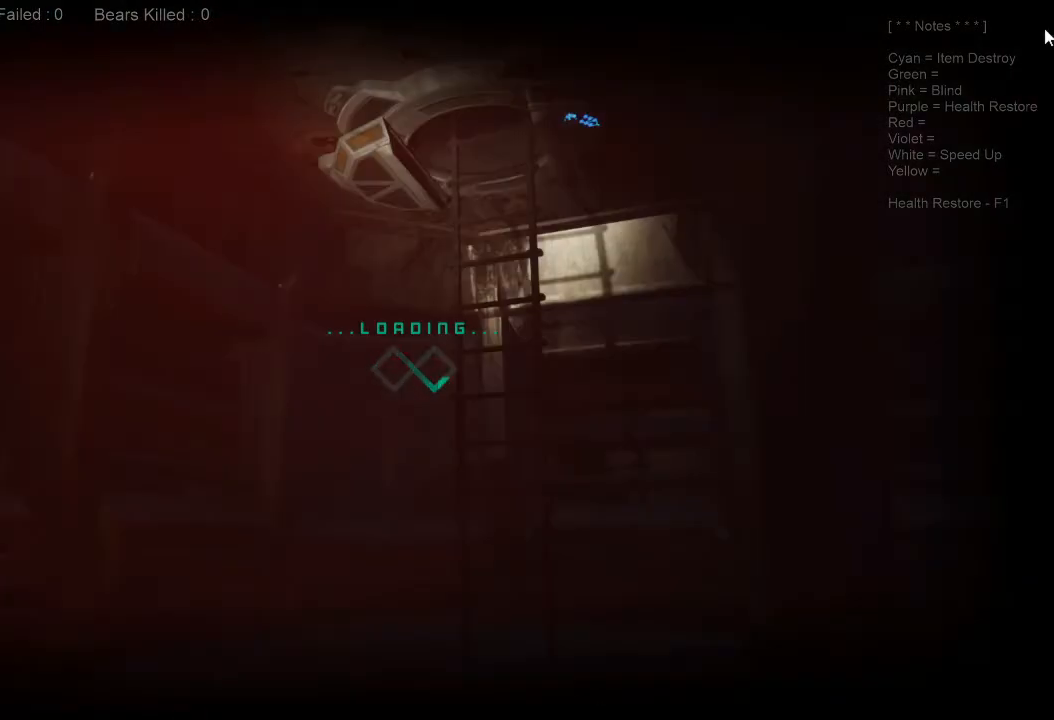
{"keys": [], "mouse": [], "events": []}
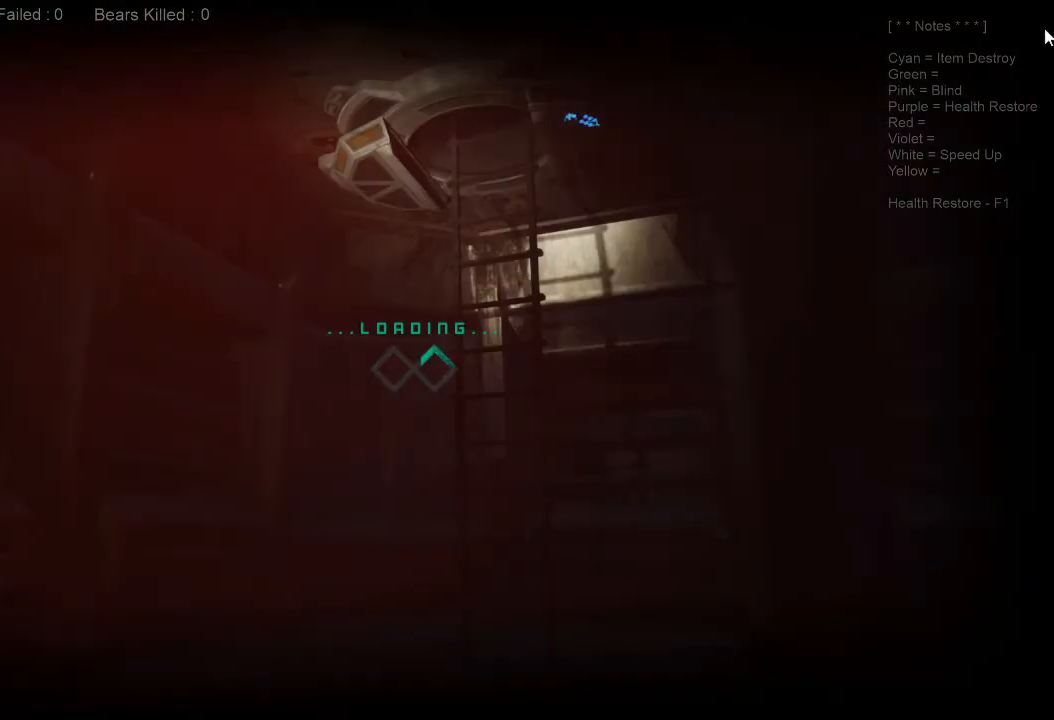
{"keys": [], "mouse": [], "events": []}
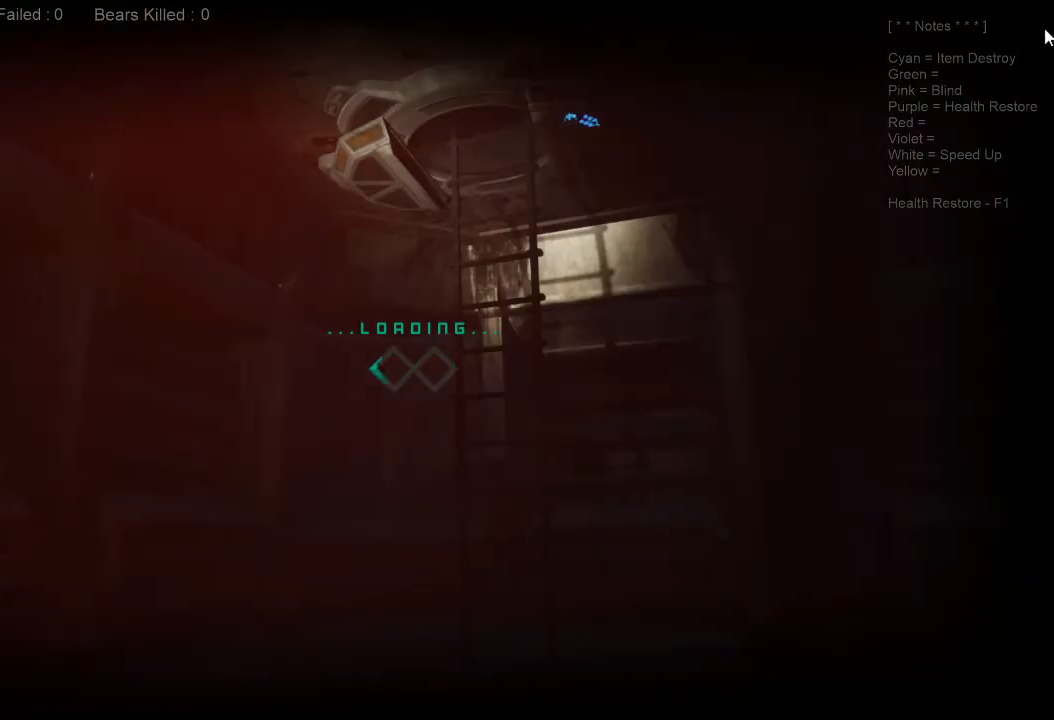
{"keys": [], "mouse": [], "events": []}
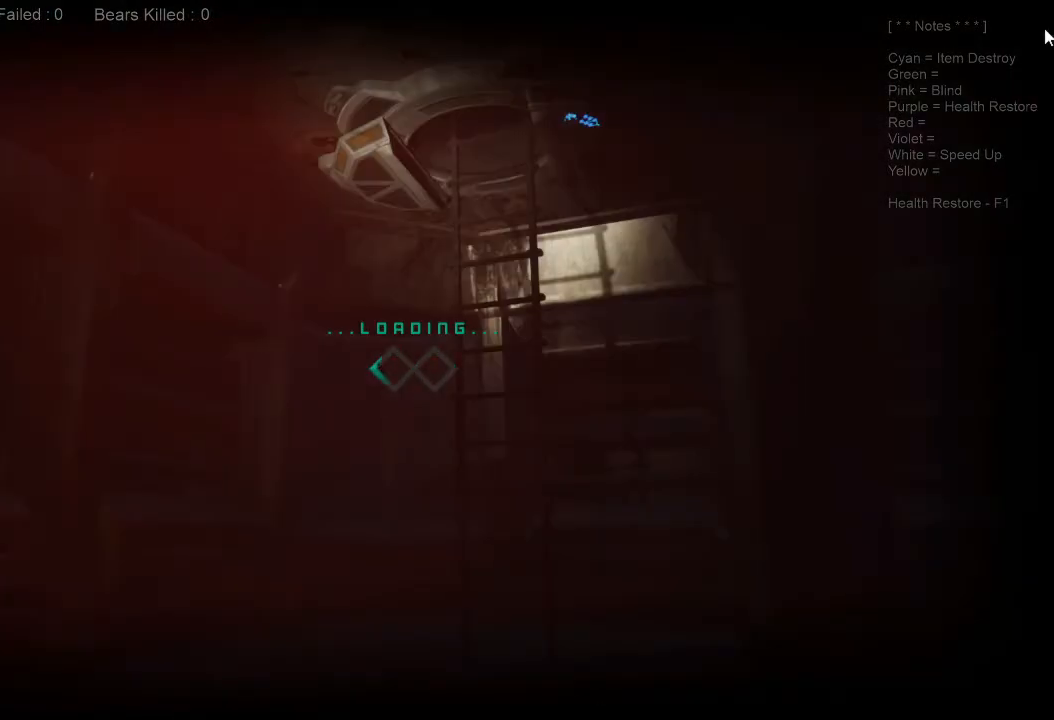
{"keys": [], "mouse": [], "events": []}
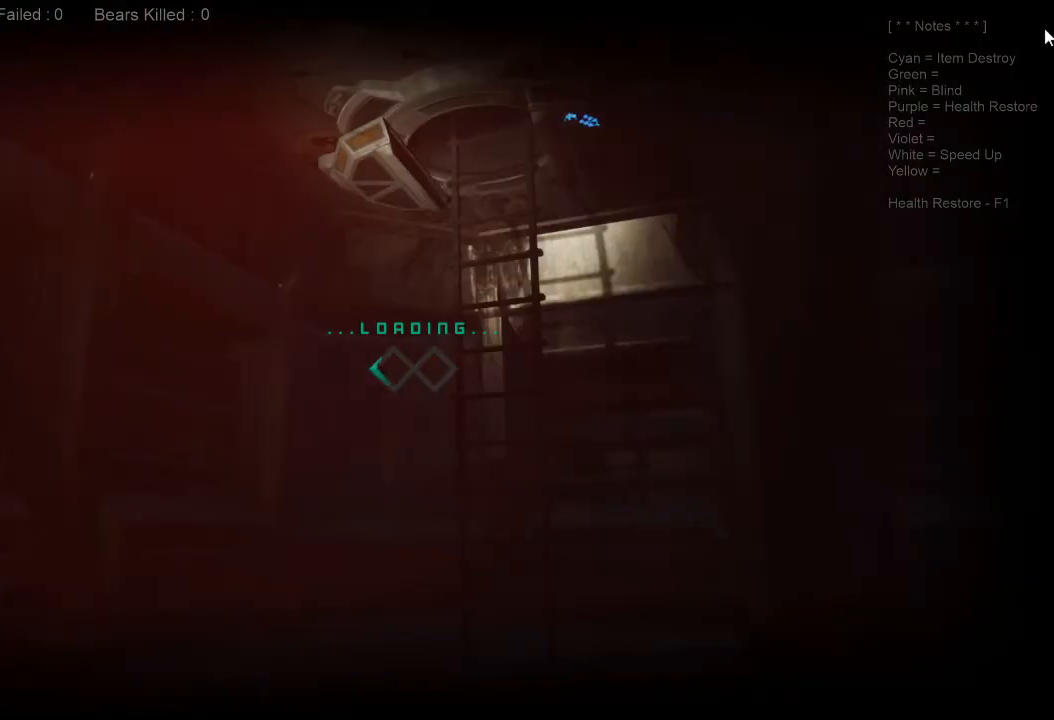
{"keys": [], "mouse": [], "events": []}
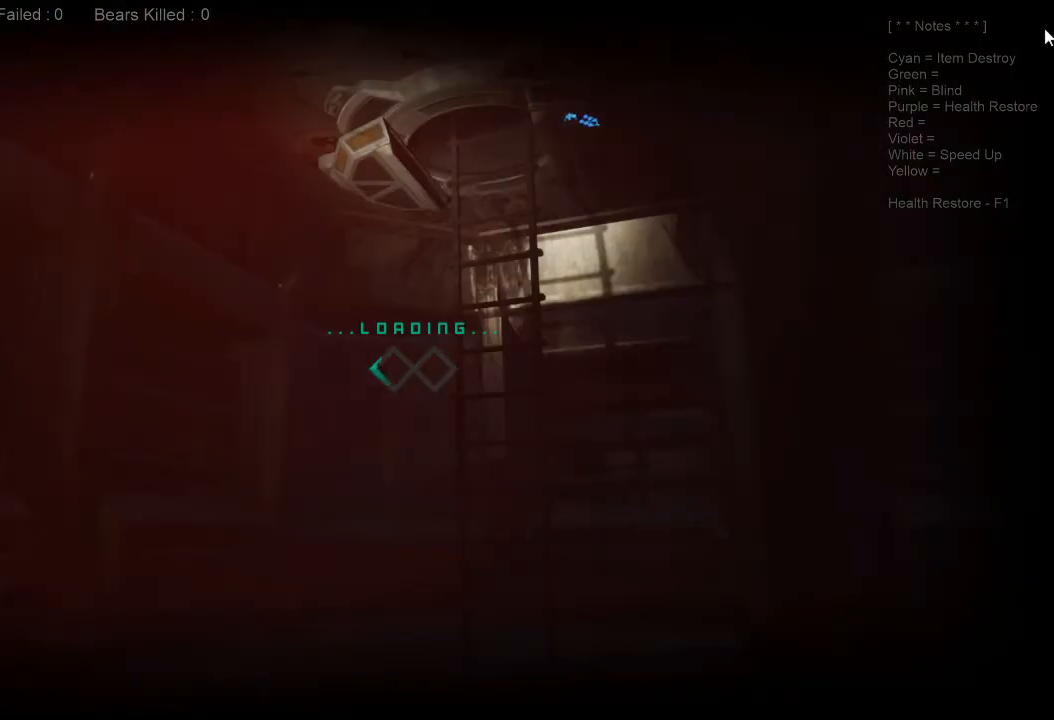
{"keys": [], "mouse": [], "events": []}
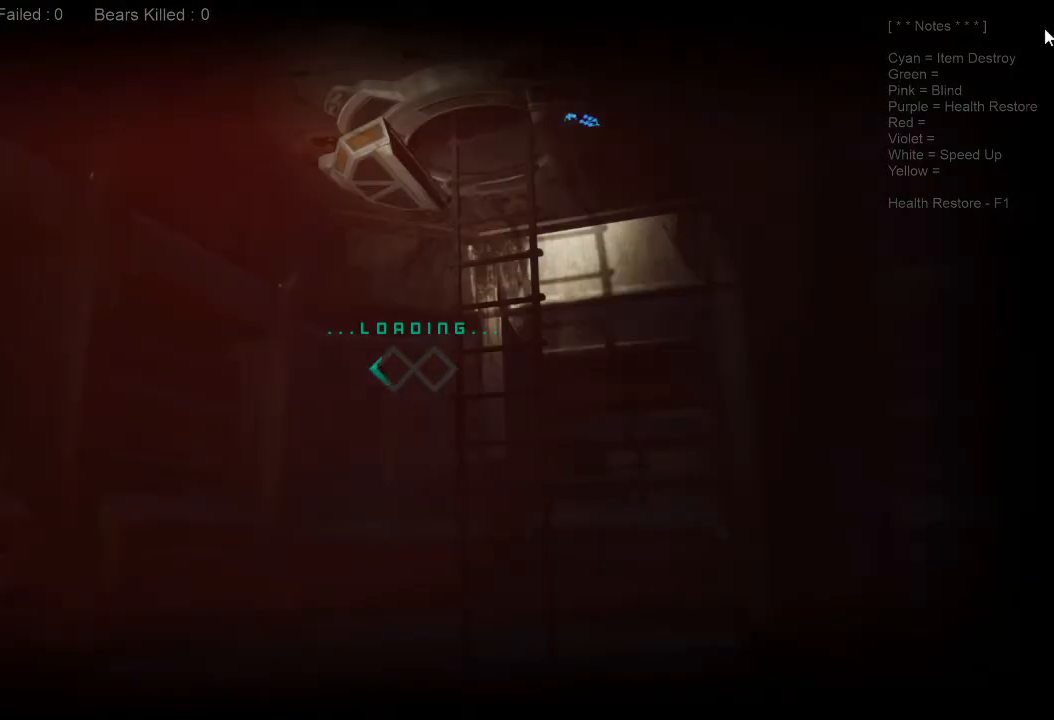
{"keys": [], "mouse": [], "events": []}